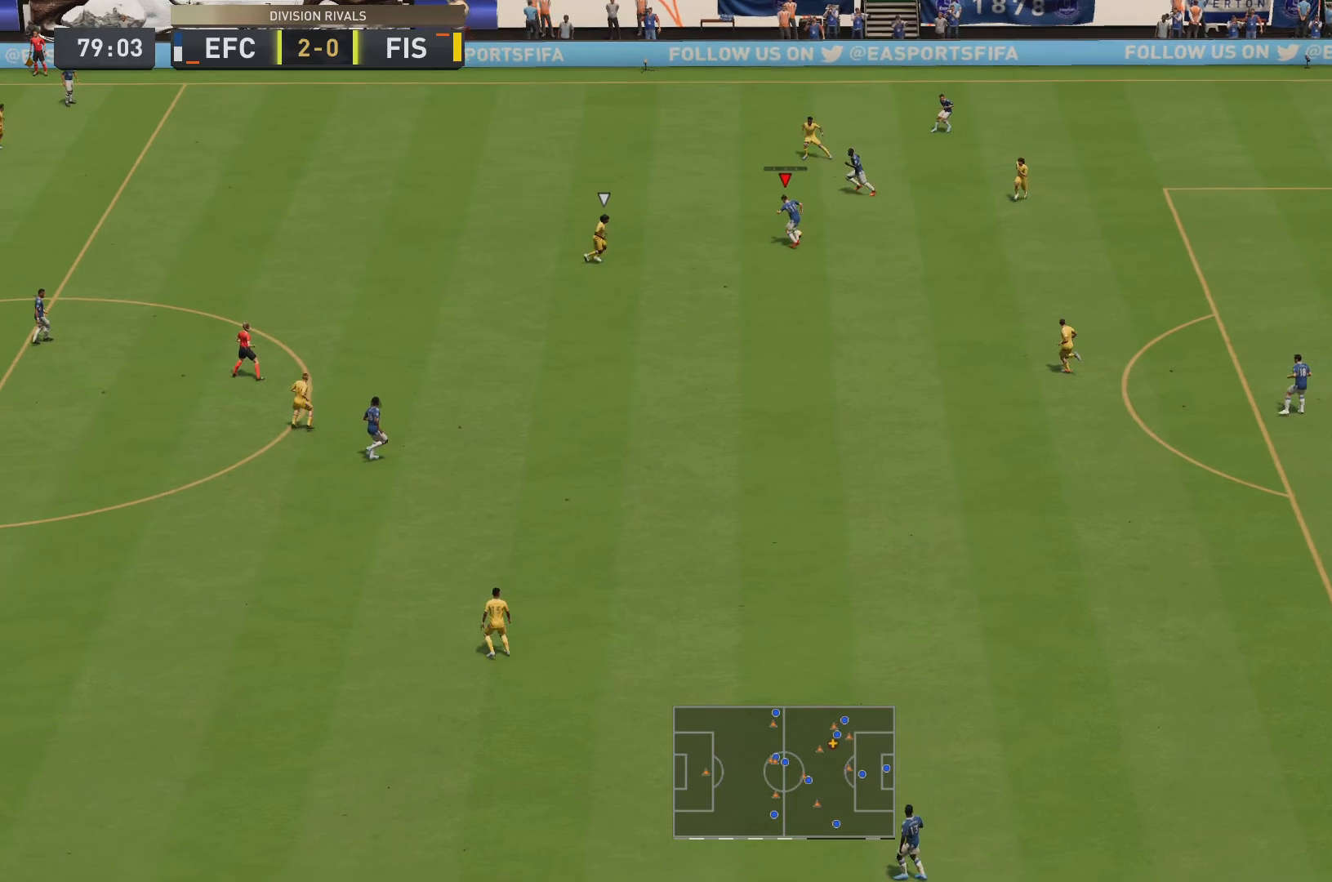
Gameplay with a controller (PlayStation layout); each line is a JSON object with the inputs held at the frame after it. "events" lists button and stick changes between this image and that frame as [ms after this image, input, new state], when the widget could be followed in between. Not read: L3 R3.
{"buttons": [], "left_stick": "center", "right_stick": "center", "events": [[50, "L1", "up"], [150, "left_stick", "right"], [216, "left_stick", "down-right"], [383, "left_stick", "center"]]}
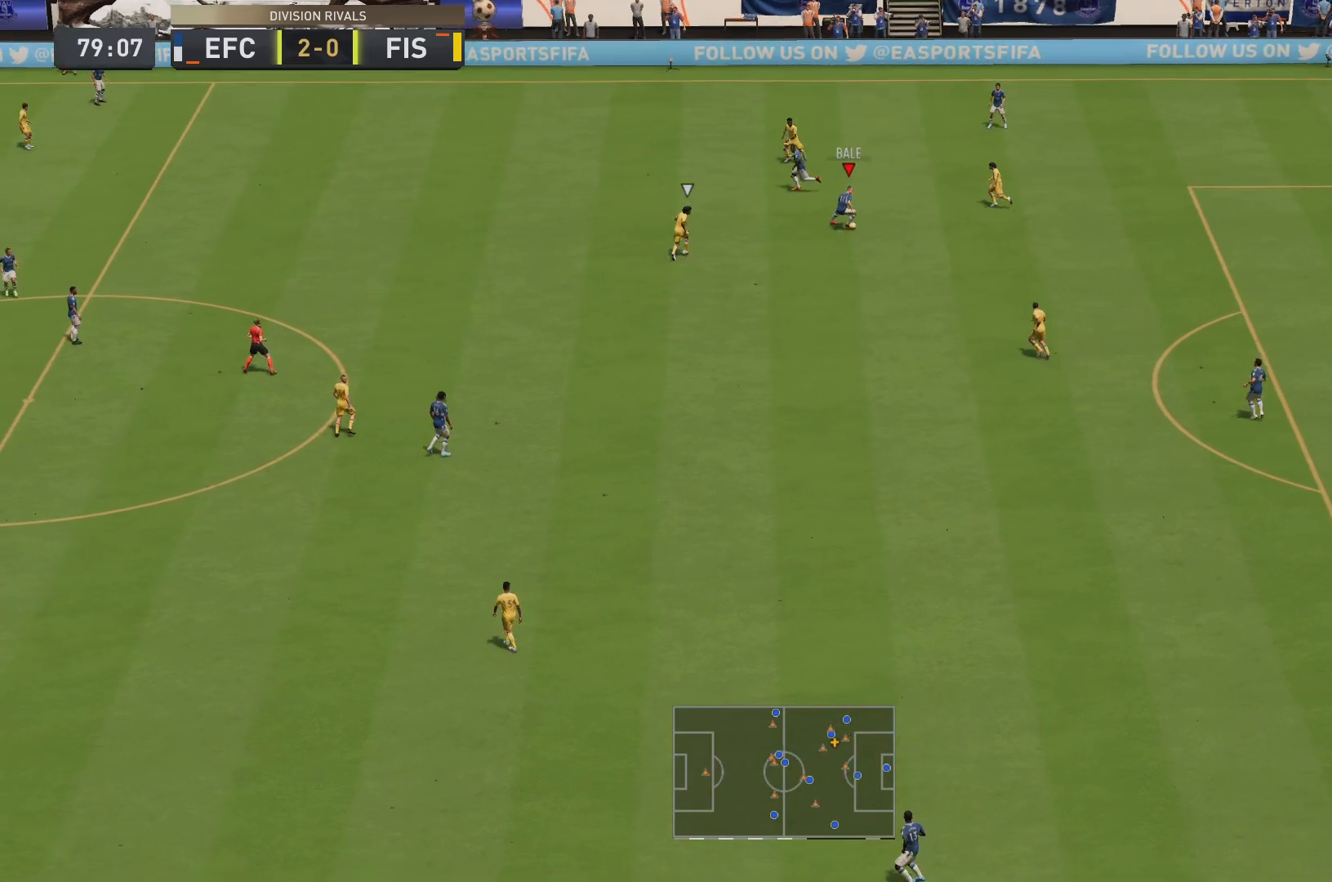
{"buttons": ["CROSS"], "left_stick": "down-left", "right_stick": "center", "events": [[317, "left_stick", "down"], [484, "CROSS", "down"], [484, "left_stick", "down-left"]]}
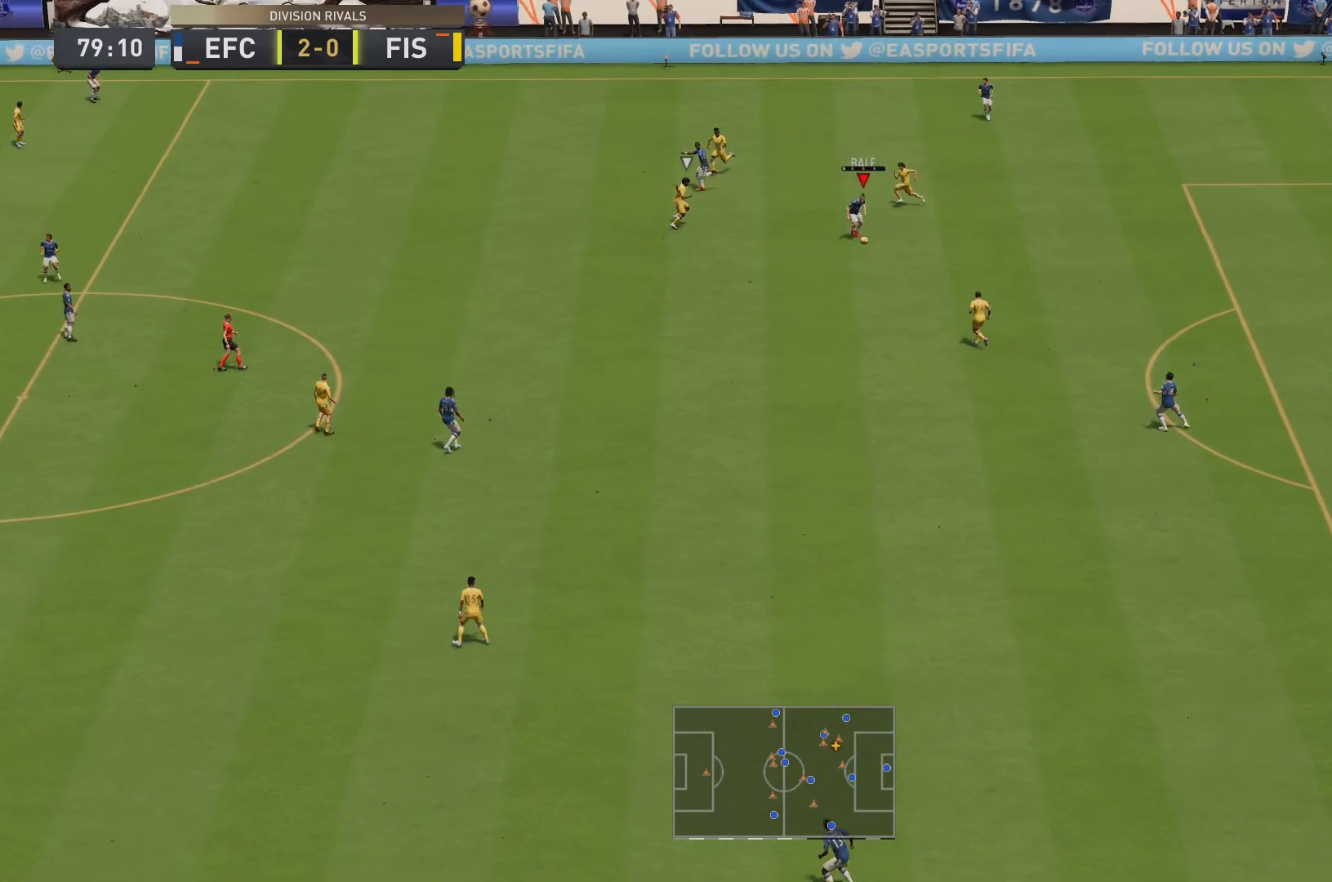
{"buttons": [], "left_stick": "down-right", "right_stick": "center", "events": [[100, "CROSS", "up"], [500, "left_stick", "down-right"]]}
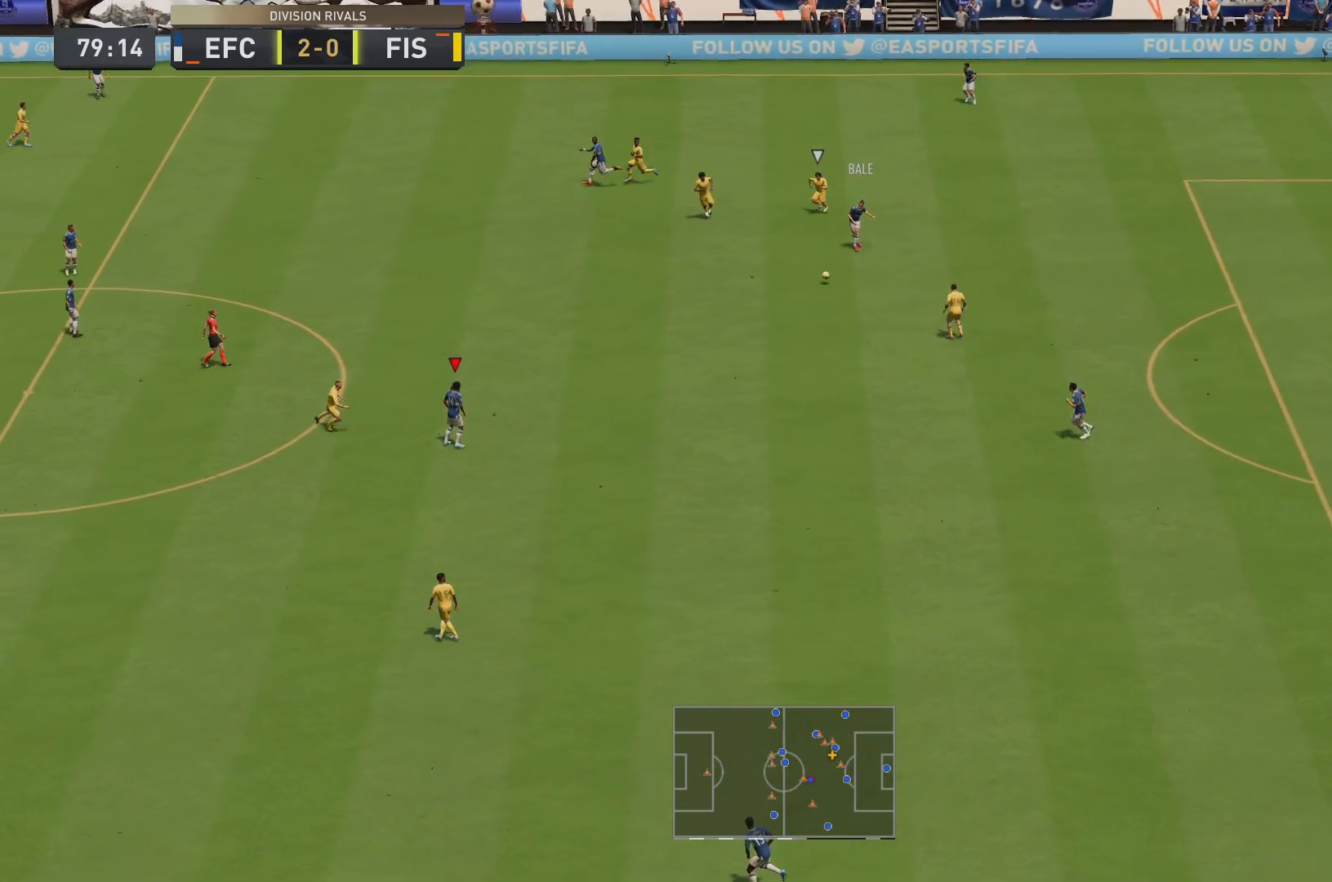
{"buttons": [], "left_stick": "right", "right_stick": "center", "events": [[100, "left_stick", "right"]]}
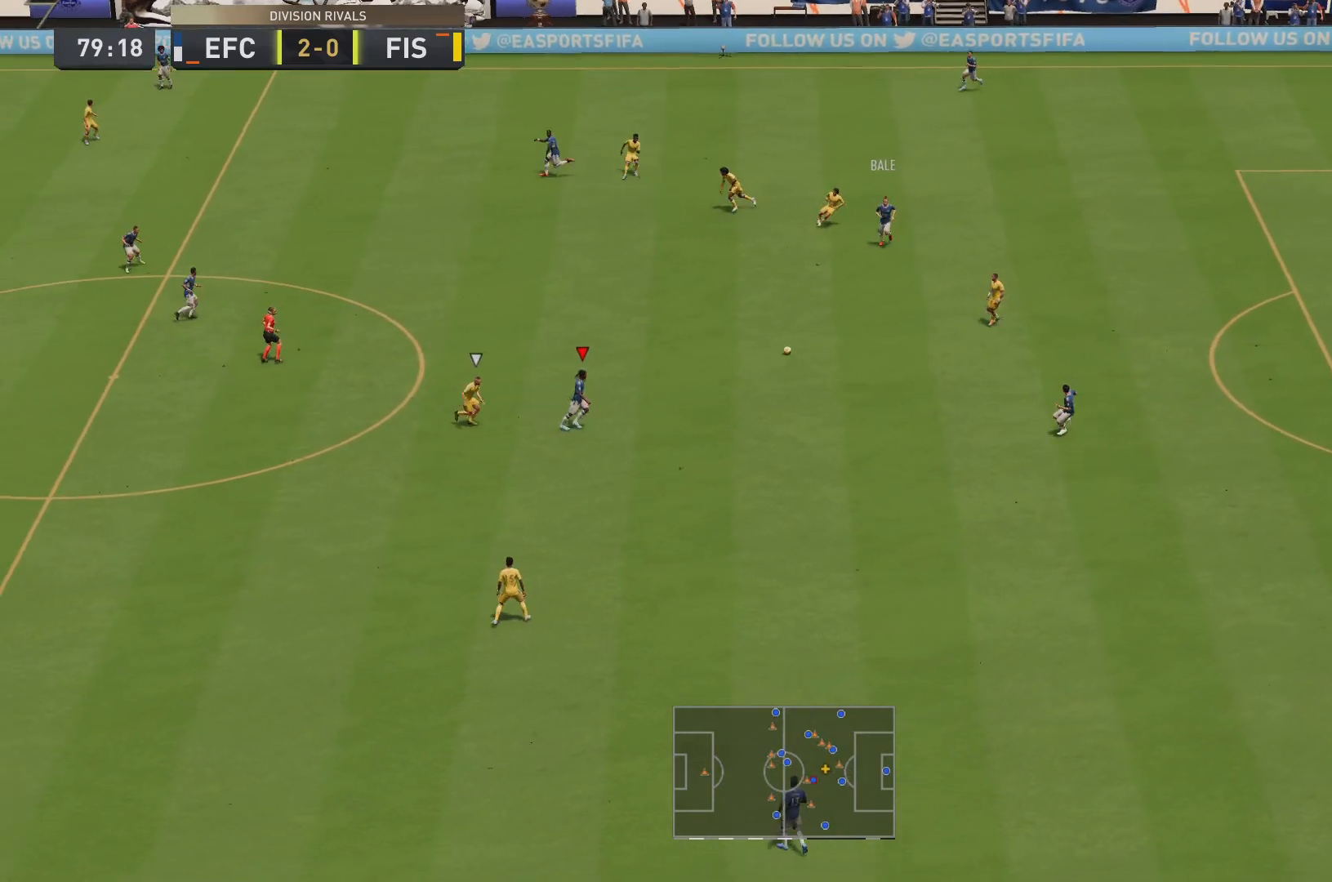
{"buttons": [], "left_stick": "down-right", "right_stick": "center", "events": [[400, "left_stick", "down-right"]]}